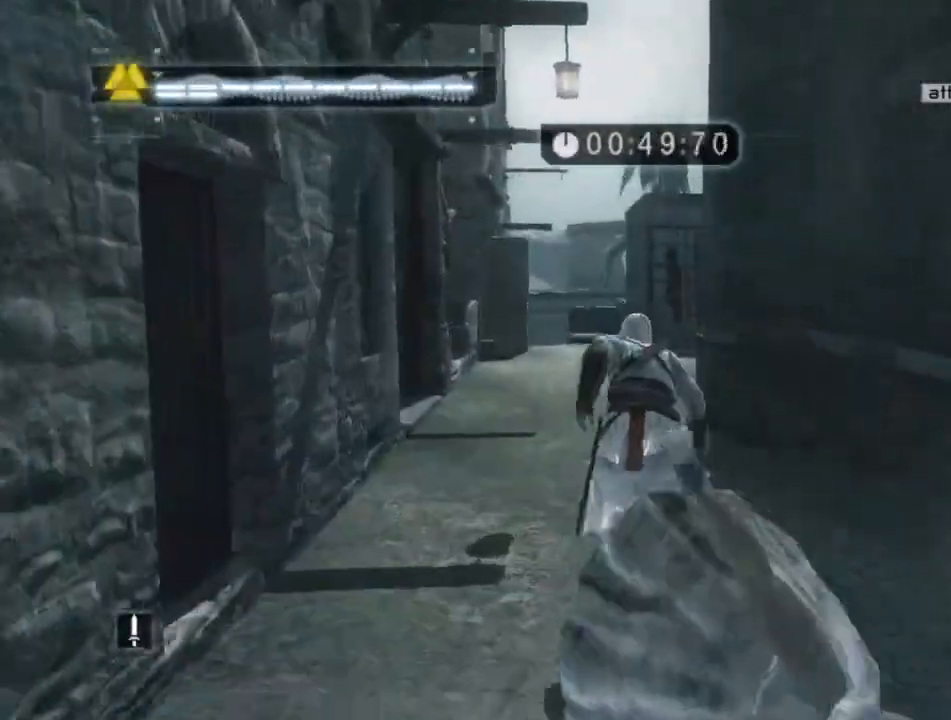
Gameplay with keyboard and mouse; each line is a JSON object with the keys and mouse buttons held at the frame after it. "events" lists presses ("down") and releases ("up") of "1", "2", "3", "4", "5", "a", "alt", "c", "caps_lock", "ctrl", "d", "e", "f", "g", "q", "r", "s", "shift", "space", "t", "tab", "v", "w", "x", "z" and "mouse_wheel" between this image and that frame as [ms after this image, input, new state], when the widget could be followed in between. "mouse_wheel" = the "wheel" button of the "mouse" list. No other keys are recorded. "wheel" means that the mouse wheel is clicked or scrolled. "mouse_move" is the direction in which the mouse moves at that frame (one of eight, or "still"), when it could be read. Not read: n.
{"keys": ["shift", "space", "w"], "mouse": [], "mouse_move": "still", "events": []}
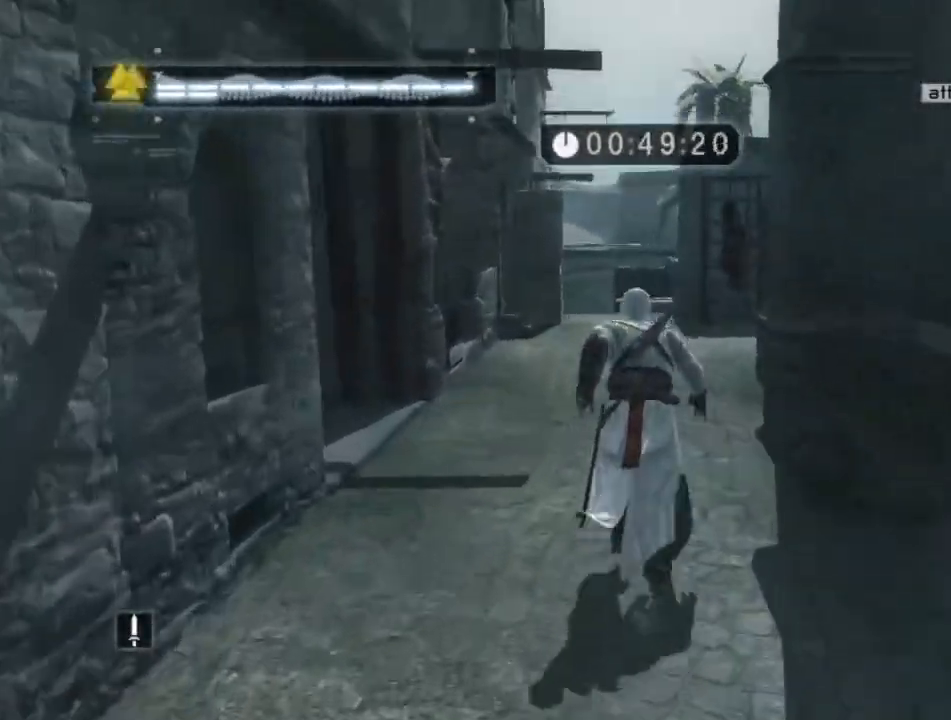
{"keys": ["shift", "space", "w"], "mouse": [], "mouse_move": "still", "events": []}
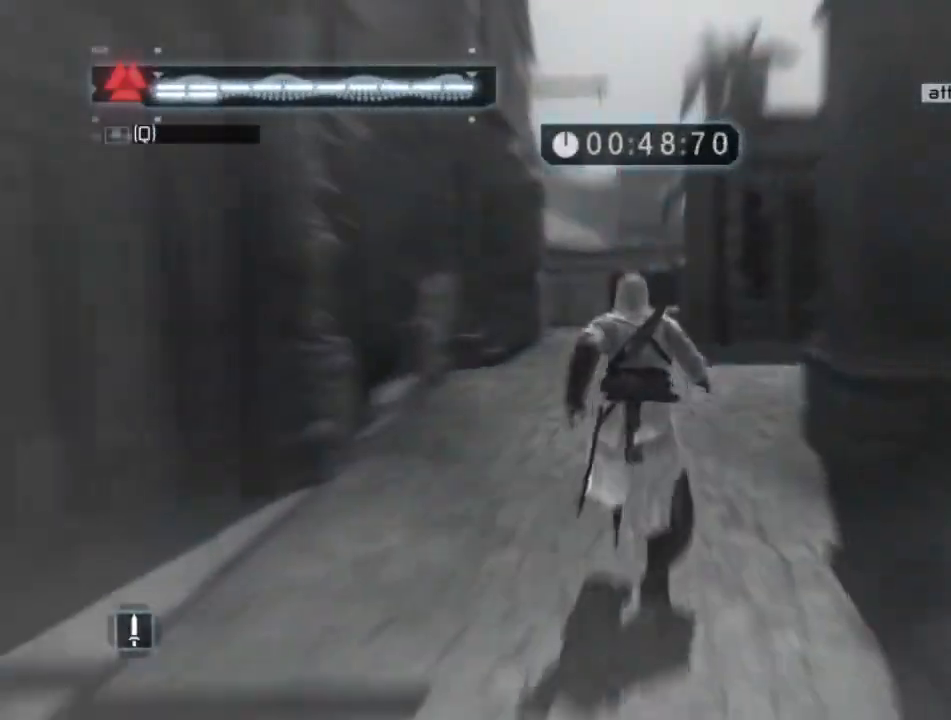
{"keys": ["shift", "space", "w"], "mouse": [], "mouse_move": "left", "events": []}
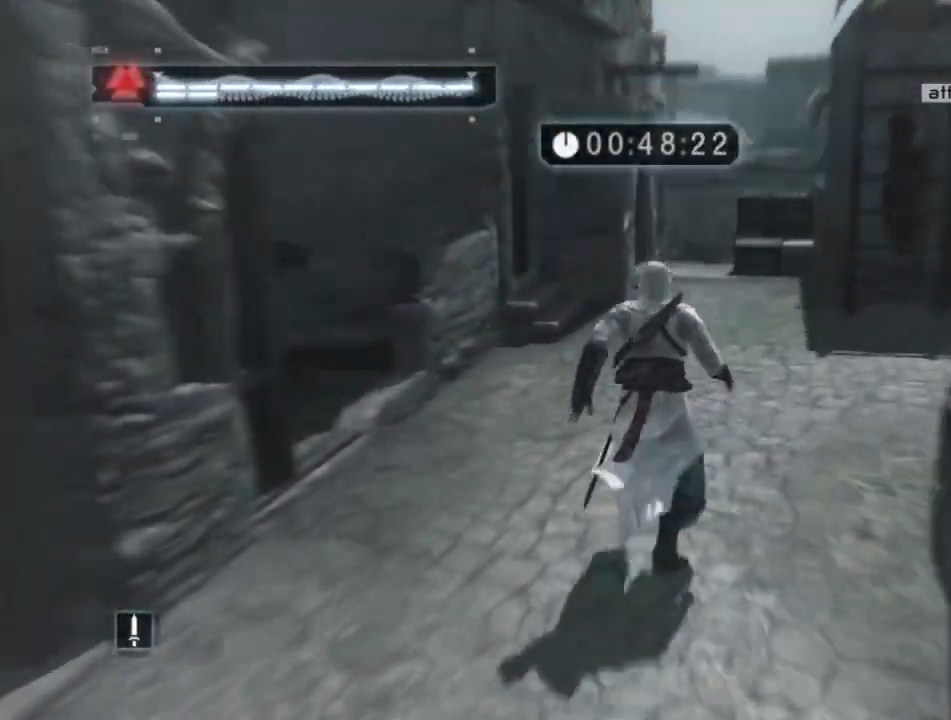
{"keys": ["shift", "space", "w"], "mouse": [], "mouse_move": "left", "events": []}
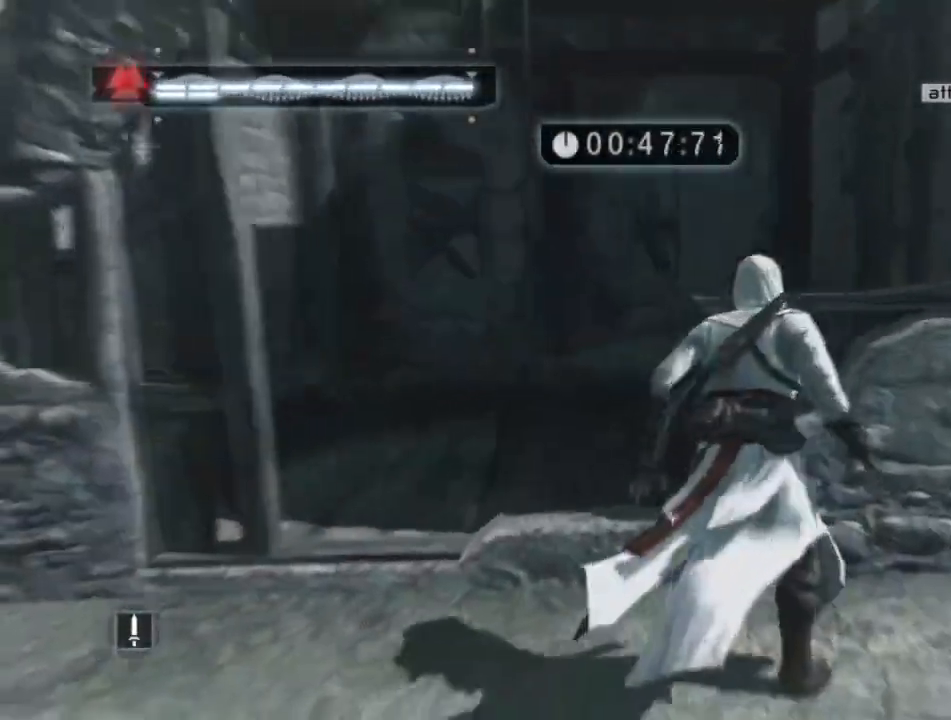
{"keys": ["shift", "space", "w"], "mouse": [], "mouse_move": "up-right", "events": []}
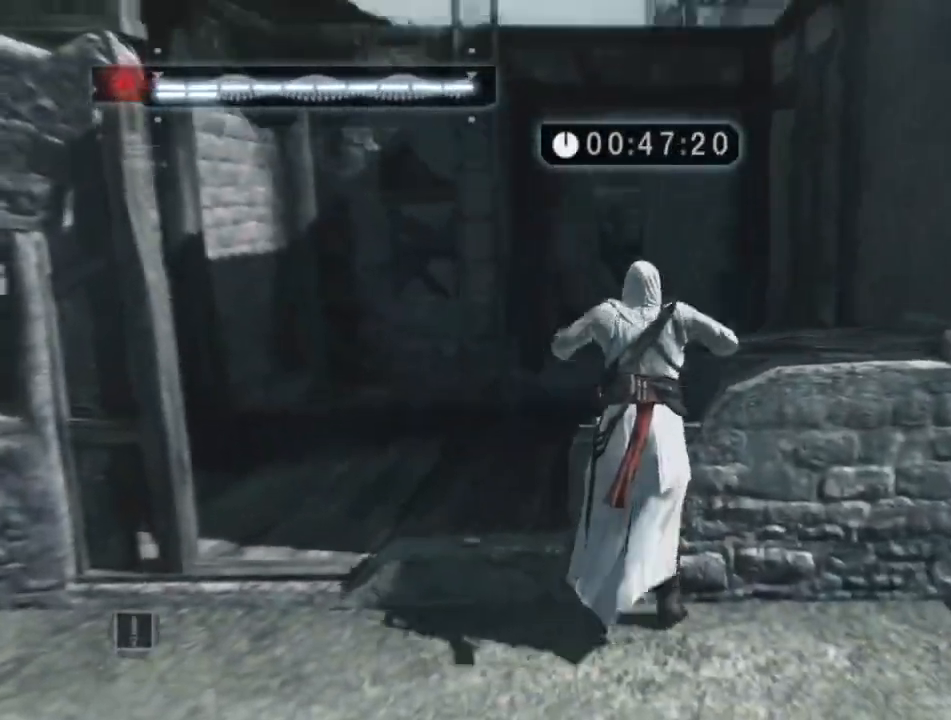
{"keys": ["shift", "w"], "mouse": [], "mouse_move": "still", "events": [[400, "space", "up"]]}
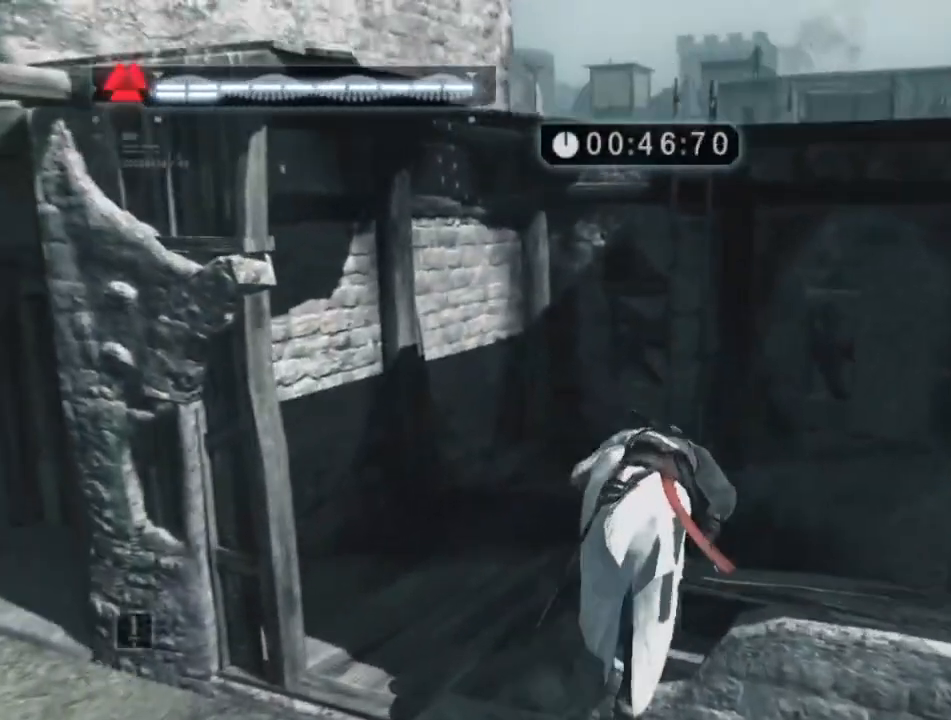
{"keys": ["shift", "space", "w"], "mouse": [], "mouse_move": "still", "events": [[17, "space", "down"], [150, "space", "up"], [200, "space", "down"]]}
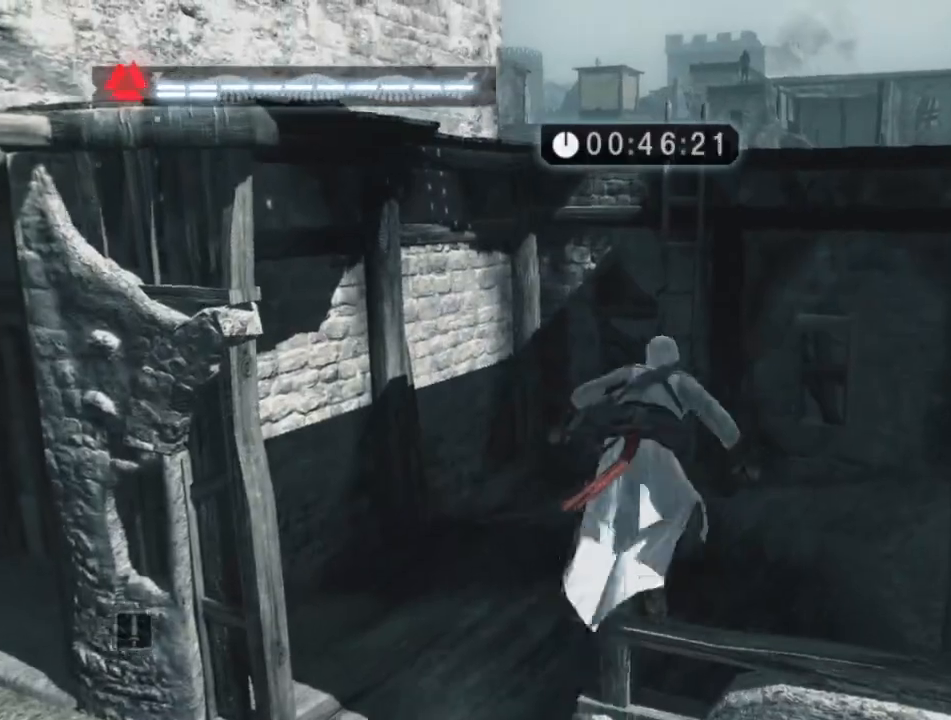
{"keys": ["shift", "space", "w"], "mouse": [], "mouse_move": "still", "events": []}
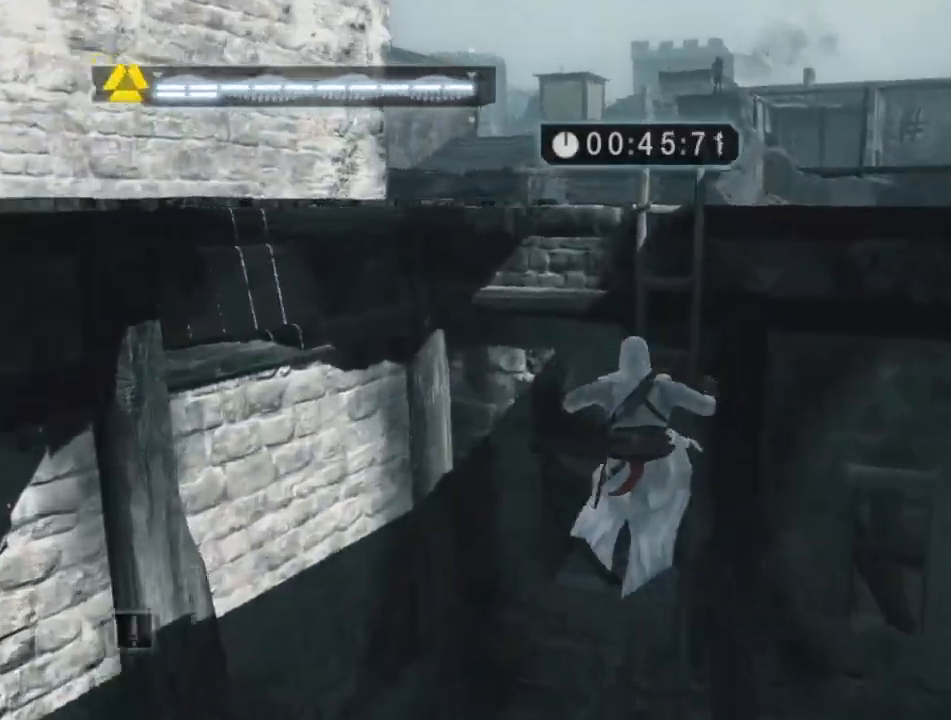
{"keys": ["shift", "space", "w"], "mouse": [], "mouse_move": "still", "events": []}
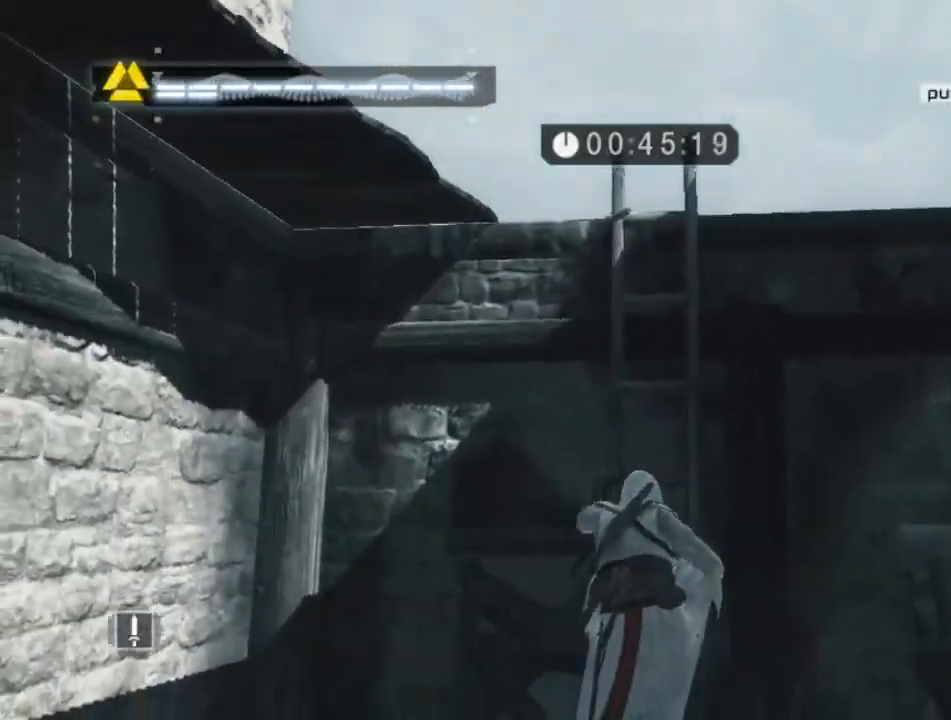
{"keys": ["shift", "space", "w"], "mouse": [], "mouse_move": "still", "events": []}
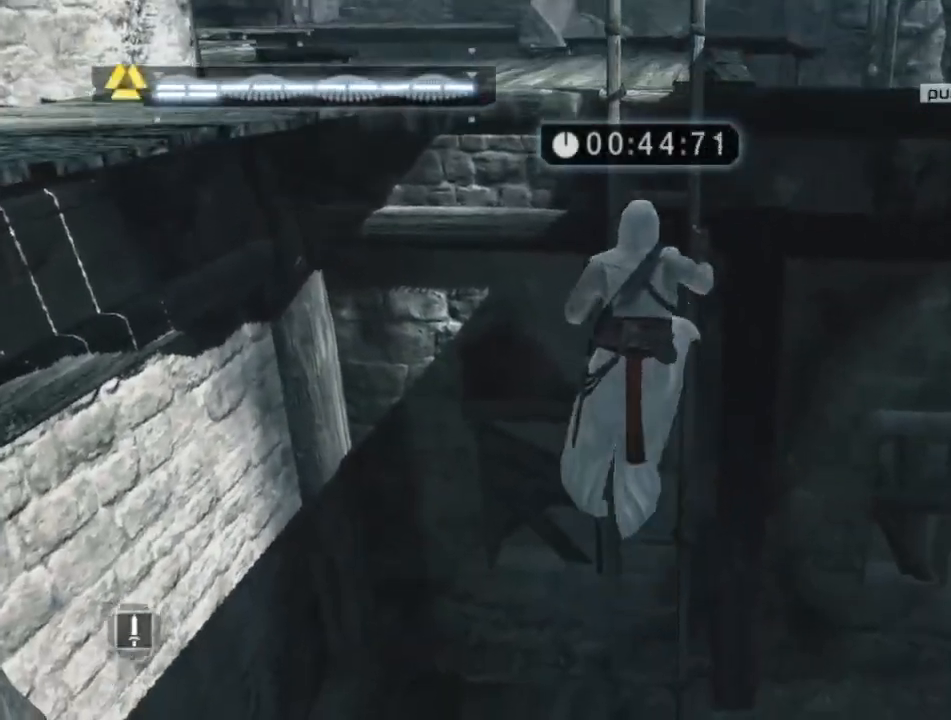
{"keys": ["shift", "space", "w"], "mouse": [], "mouse_move": "left", "events": []}
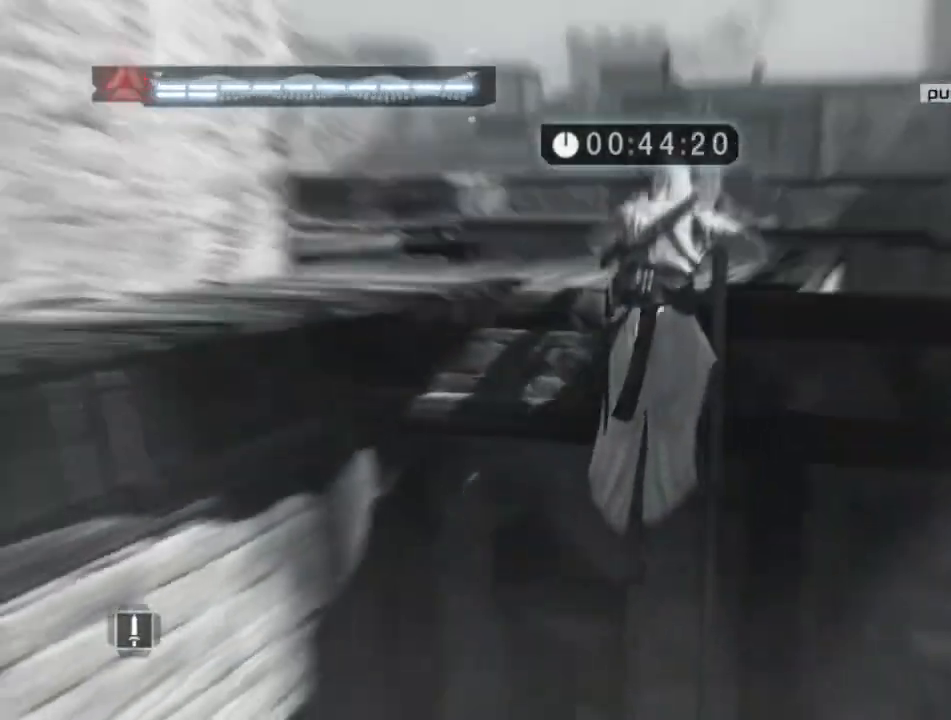
{"keys": ["shift", "space", "w"], "mouse": [], "mouse_move": "left", "events": []}
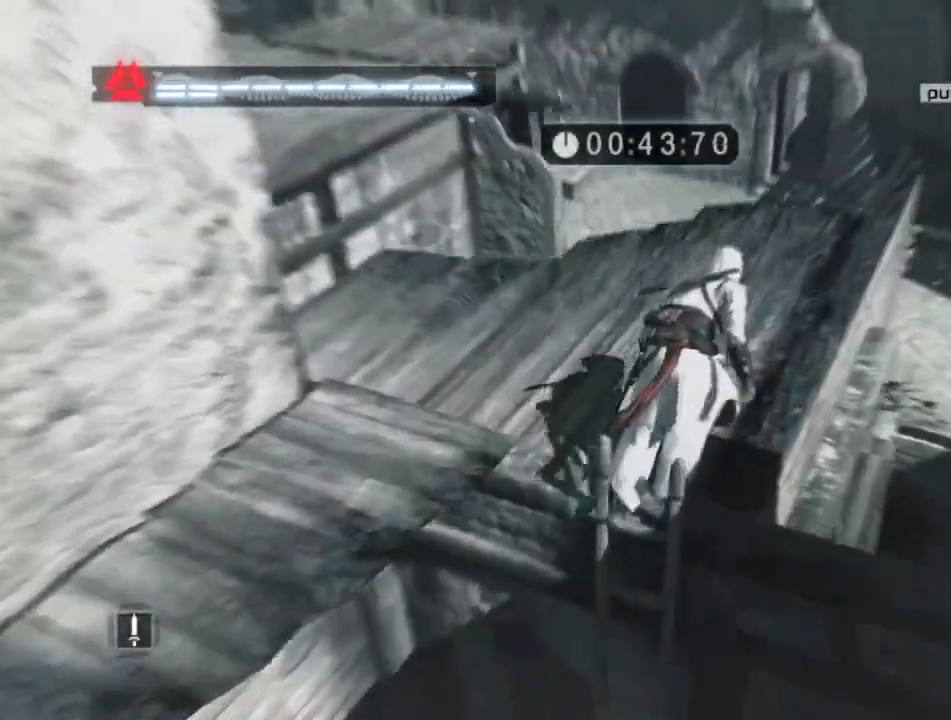
{"keys": ["shift", "space", "w"], "mouse": [], "mouse_move": "still", "events": []}
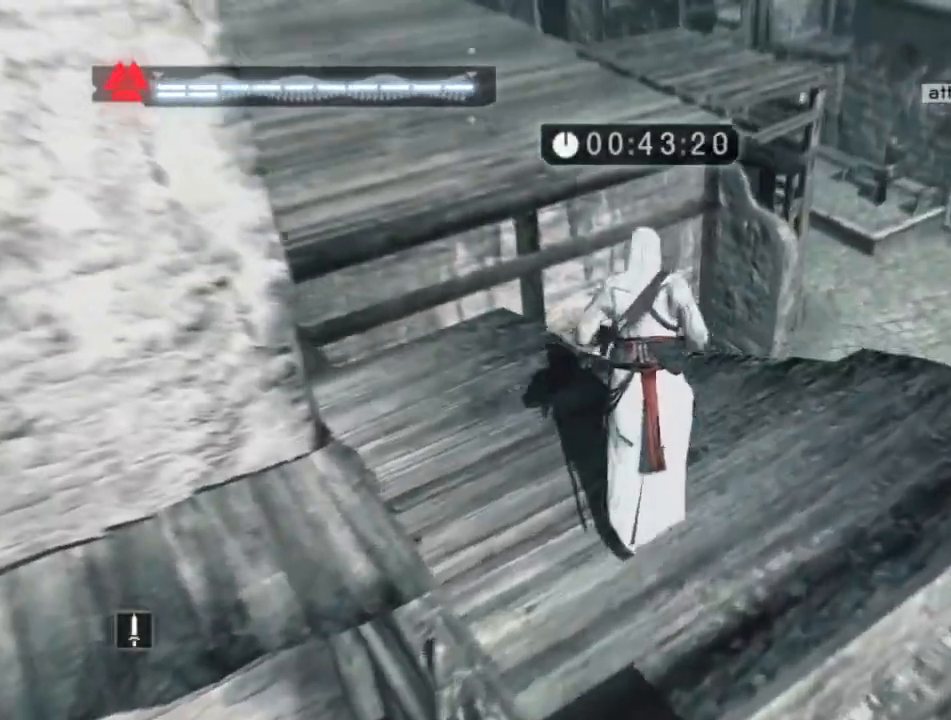
{"keys": ["shift", "space", "w"], "mouse": [], "mouse_move": "still", "events": []}
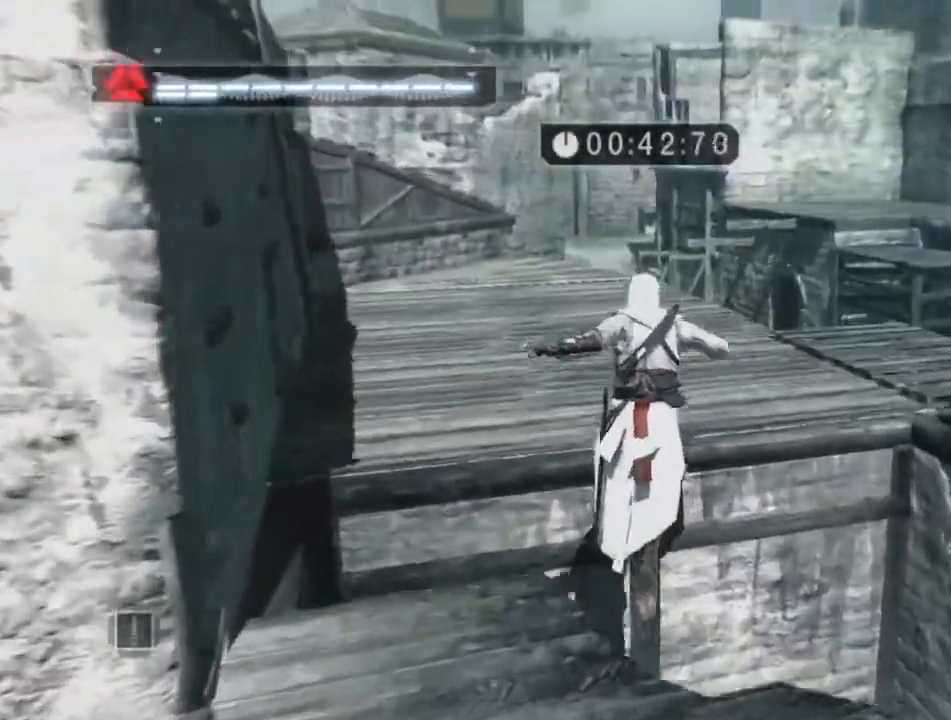
{"keys": ["shift", "space", "w"], "mouse": [], "mouse_move": "right", "events": []}
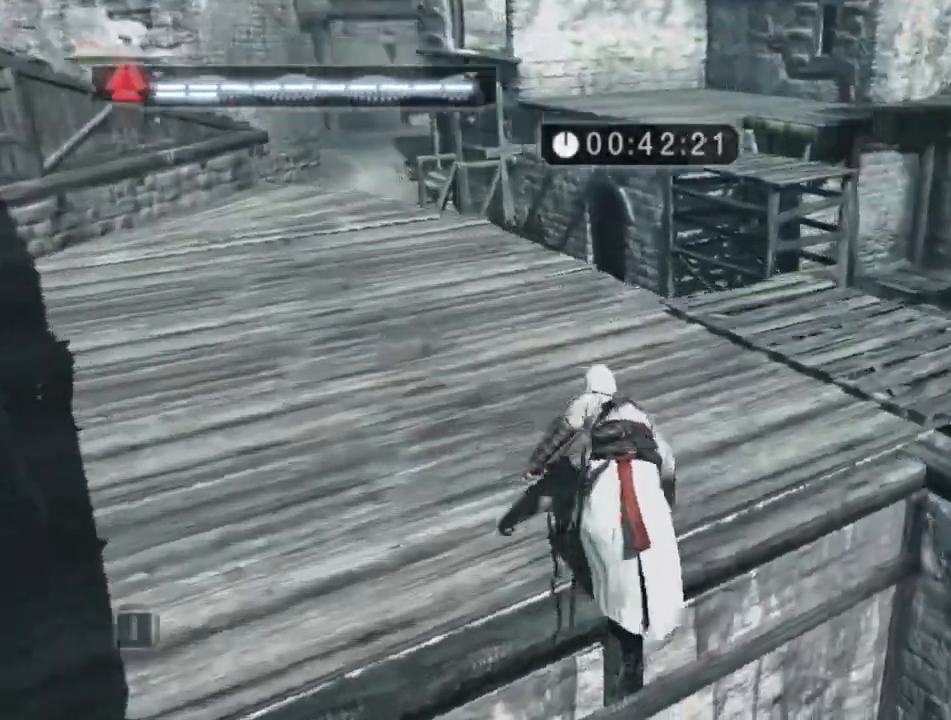
{"keys": ["shift", "space", "w"], "mouse": [], "mouse_move": "left", "events": []}
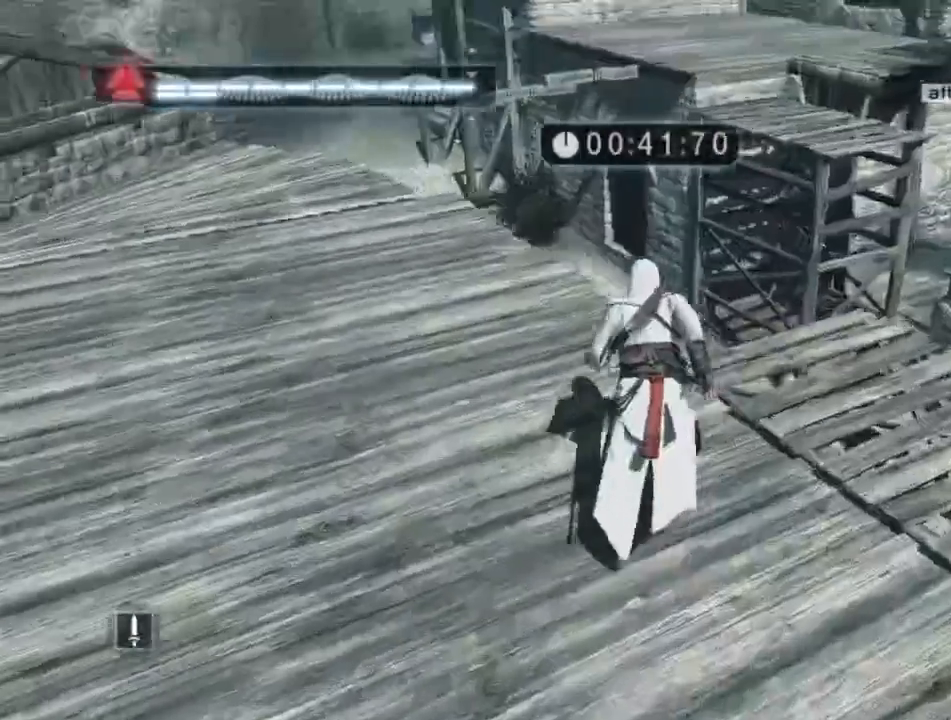
{"keys": ["shift", "space", "w"], "mouse": [], "mouse_move": "still", "events": []}
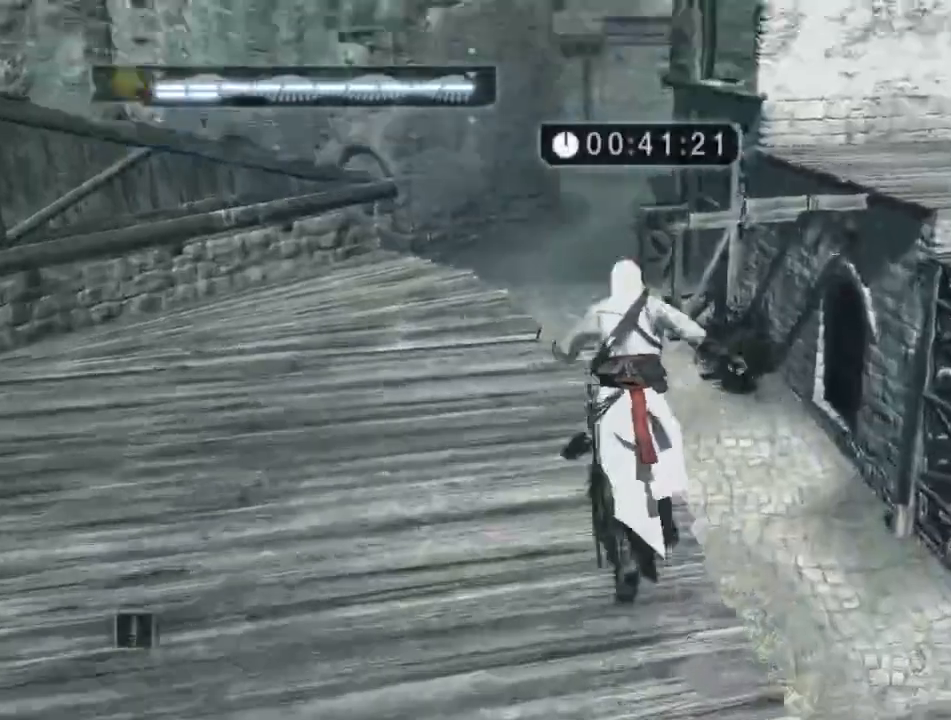
{"keys": ["shift", "space", "w"], "mouse": [], "mouse_move": "still", "events": []}
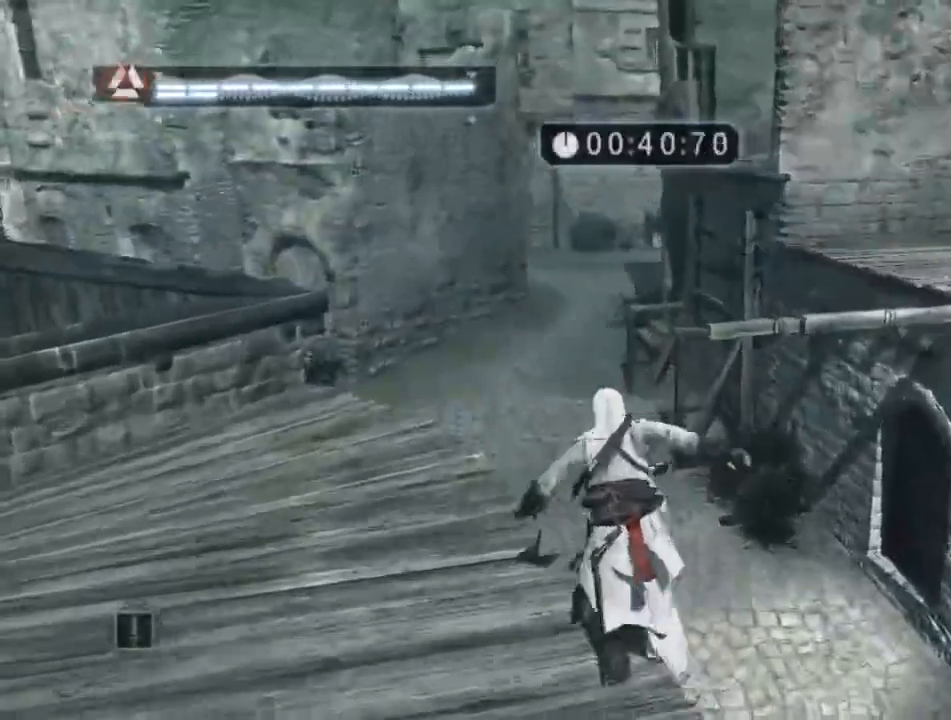
{"keys": ["shift", "space", "w"], "mouse": [], "mouse_move": "left", "events": []}
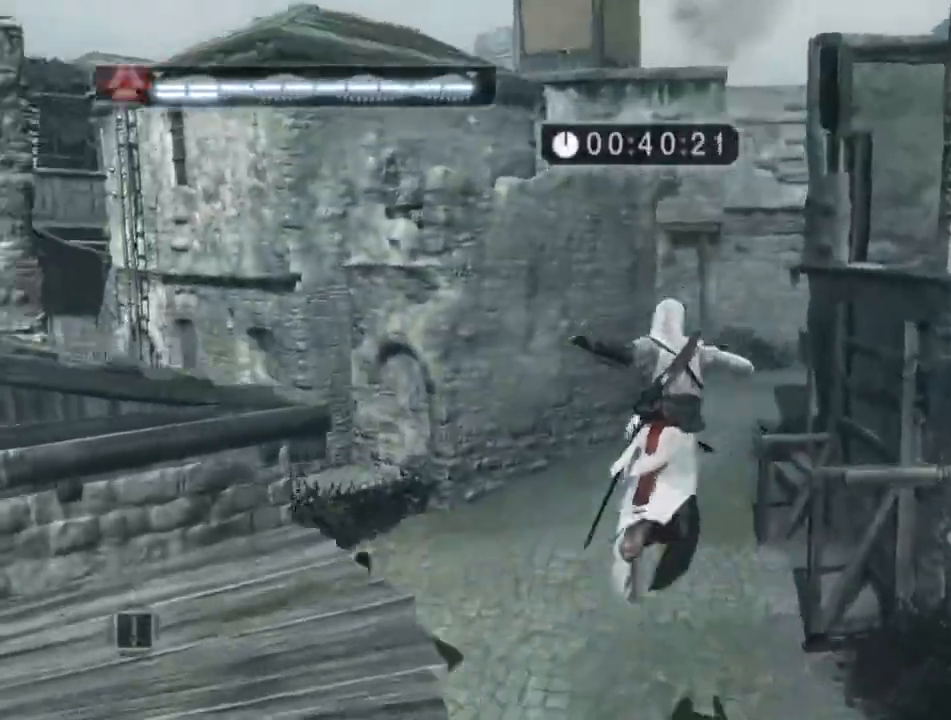
{"keys": ["shift", "space", "w"], "mouse": [], "mouse_move": "right", "events": []}
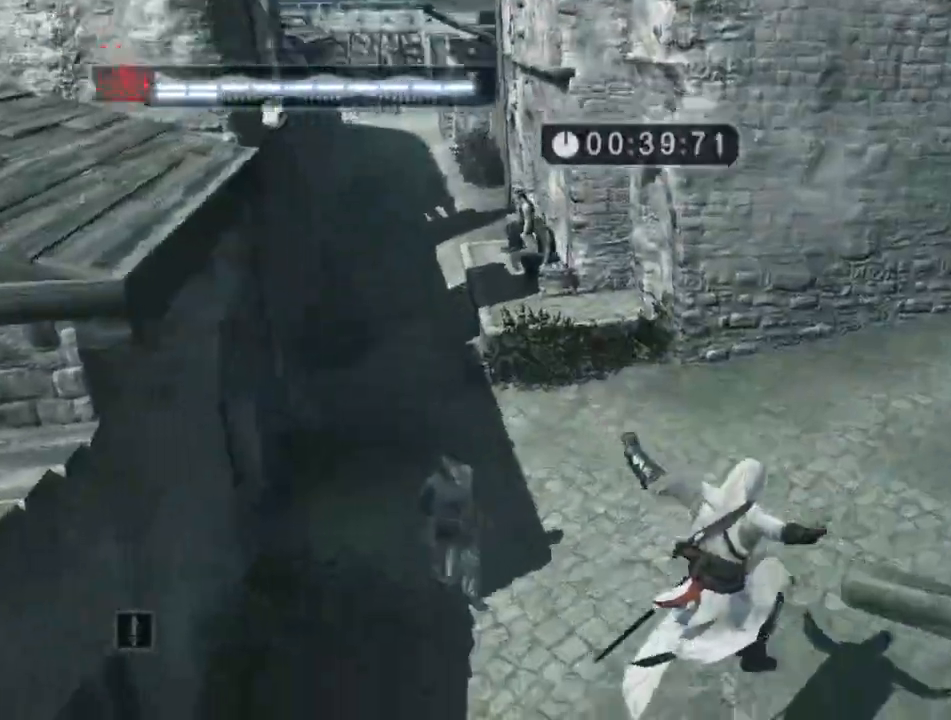
{"keys": ["shift", "space", "w"], "mouse": [], "mouse_move": "up-left", "events": [[217, "space", "up"], [267, "space", "down"], [367, "space", "up"], [450, "space", "down"]]}
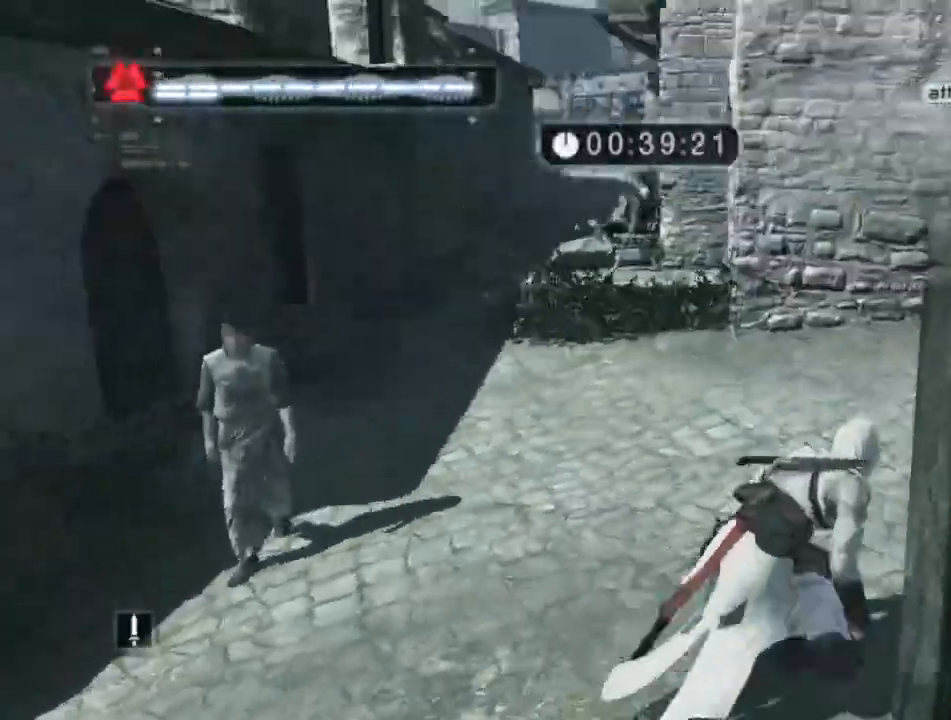
{"keys": ["shift", "space", "w"], "mouse": [], "mouse_move": "still", "events": []}
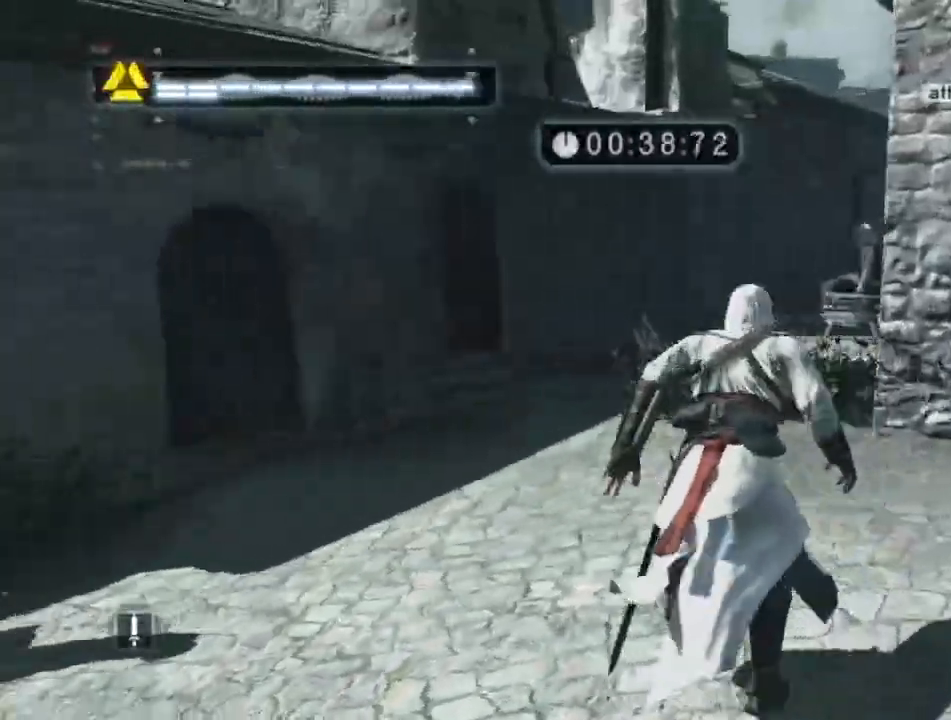
{"keys": ["shift", "space", "w"], "mouse": [], "mouse_move": "still", "events": [[17, "a", "down"], [267, "a", "up"]]}
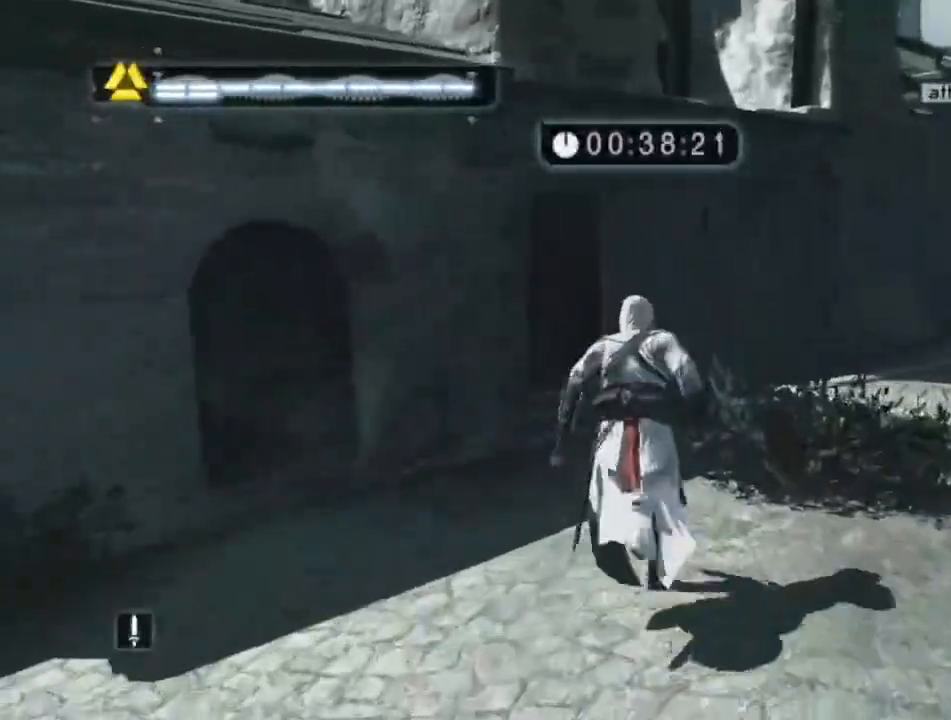
{"keys": ["shift", "space", "w"], "mouse": [], "mouse_move": "right", "events": []}
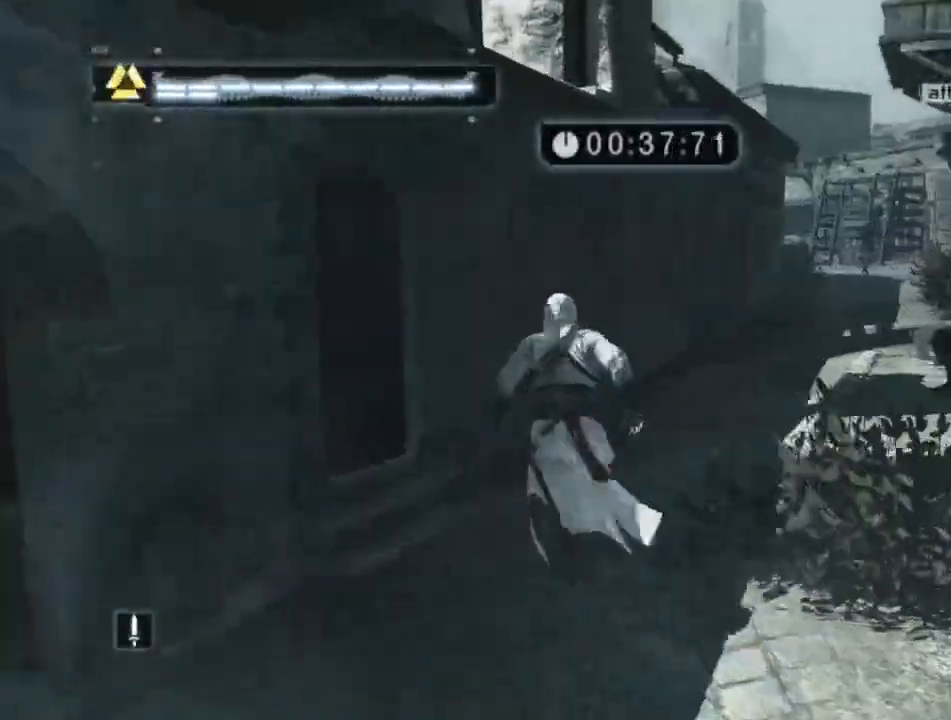
{"keys": ["d", "shift", "space", "w"], "mouse": [], "mouse_move": "right", "events": [[417, "d", "down"]]}
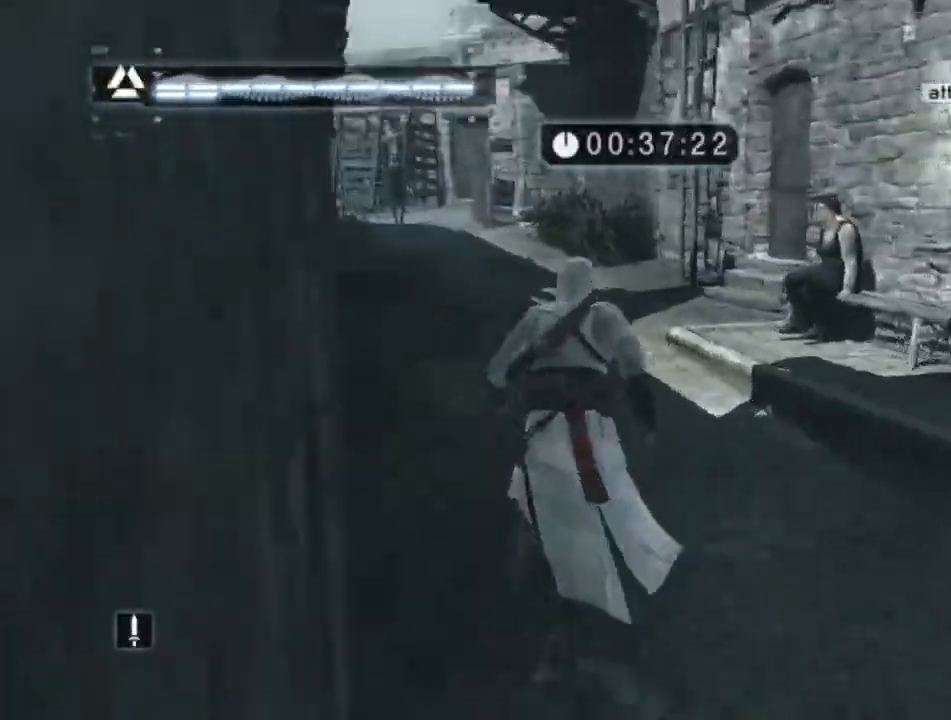
{"keys": ["d", "shift", "w"], "mouse": [], "mouse_move": "right", "events": [[434, "space", "up"]]}
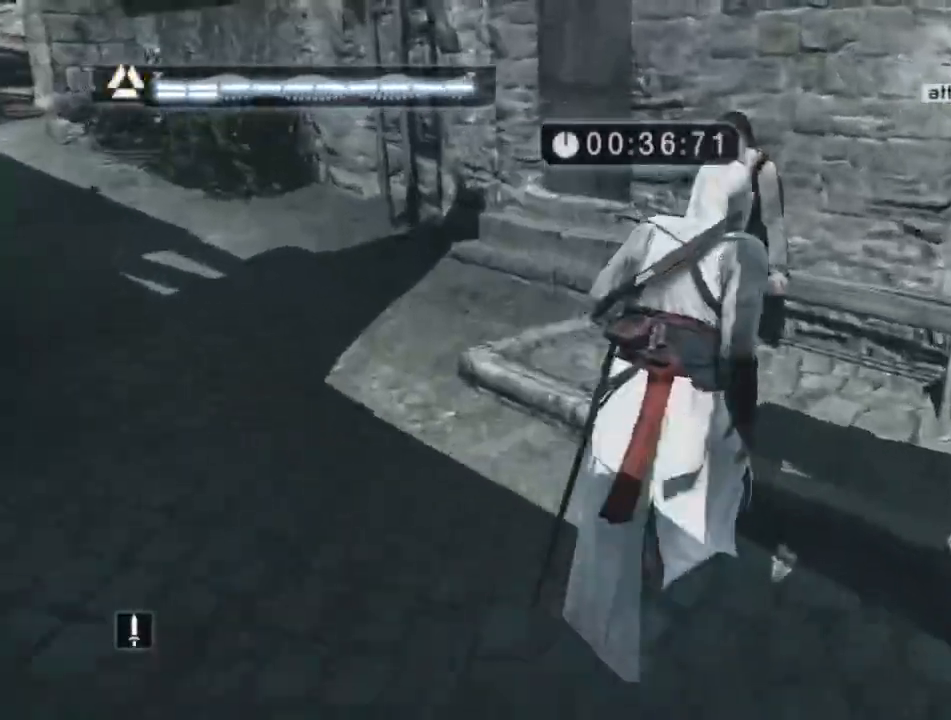
{"keys": [], "mouse": [], "mouse_move": "still", "events": [[167, "d", "up"], [234, "shift", "up"], [234, "w", "up"]]}
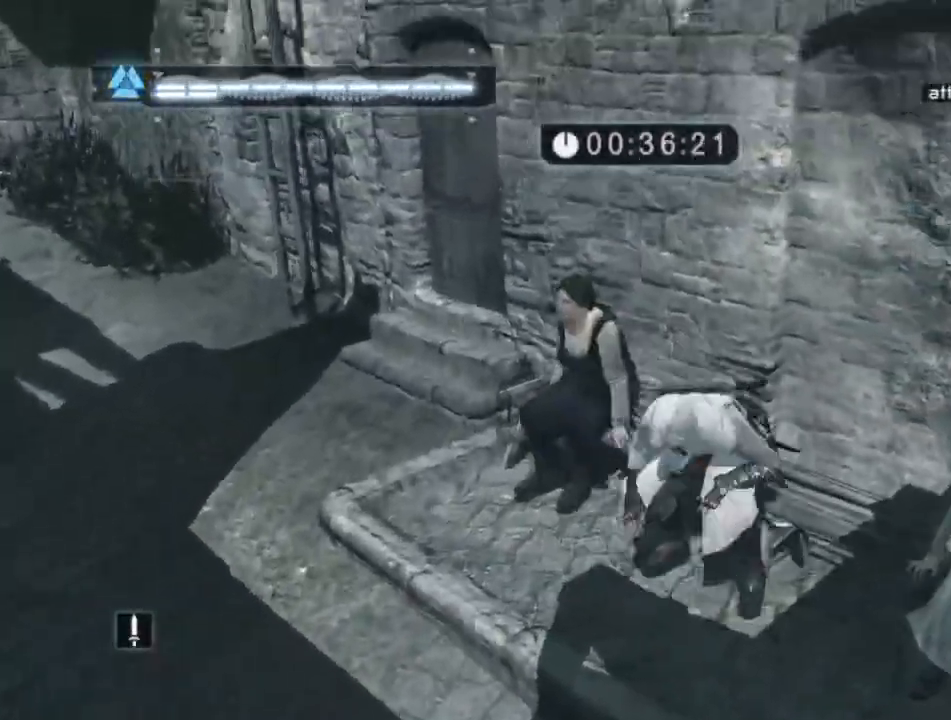
{"keys": [], "mouse": [], "mouse_move": "left", "events": []}
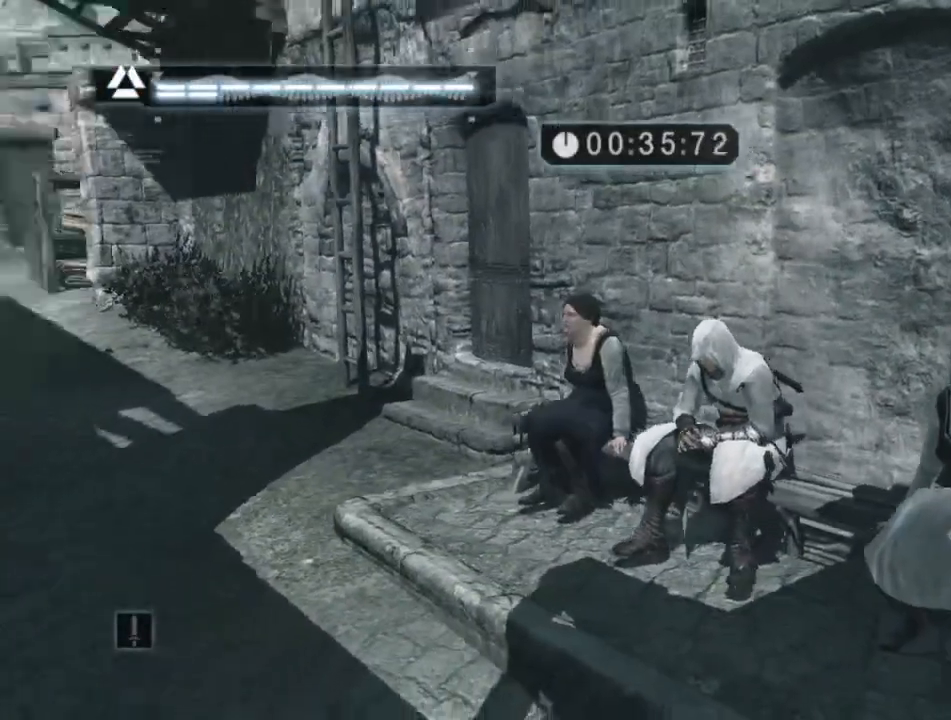
{"keys": [], "mouse": [], "mouse_move": "left", "events": []}
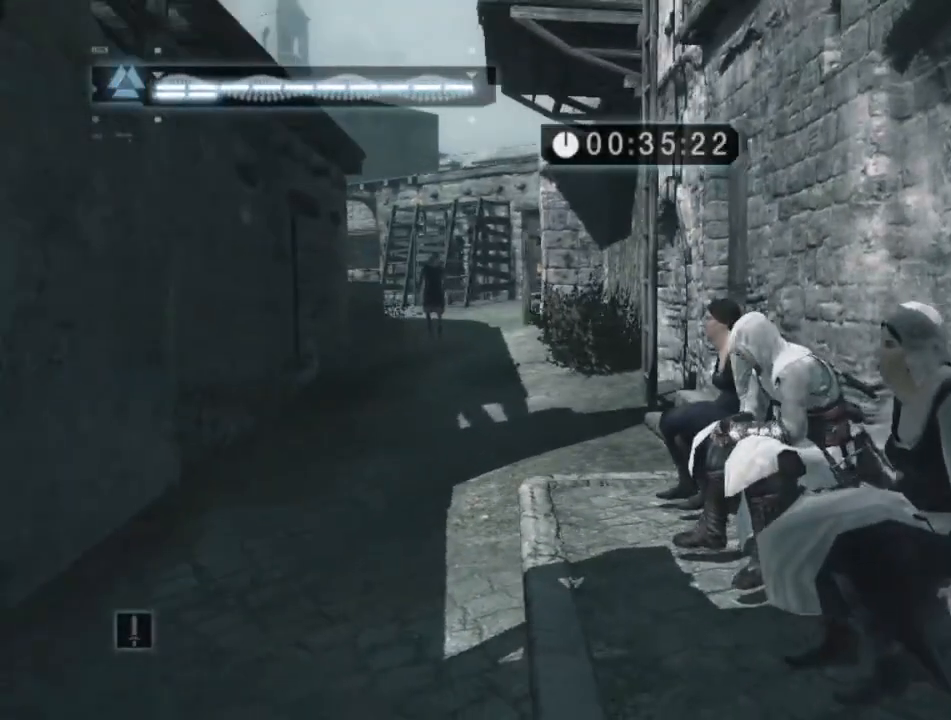
{"keys": [], "mouse": [], "mouse_move": "still", "events": []}